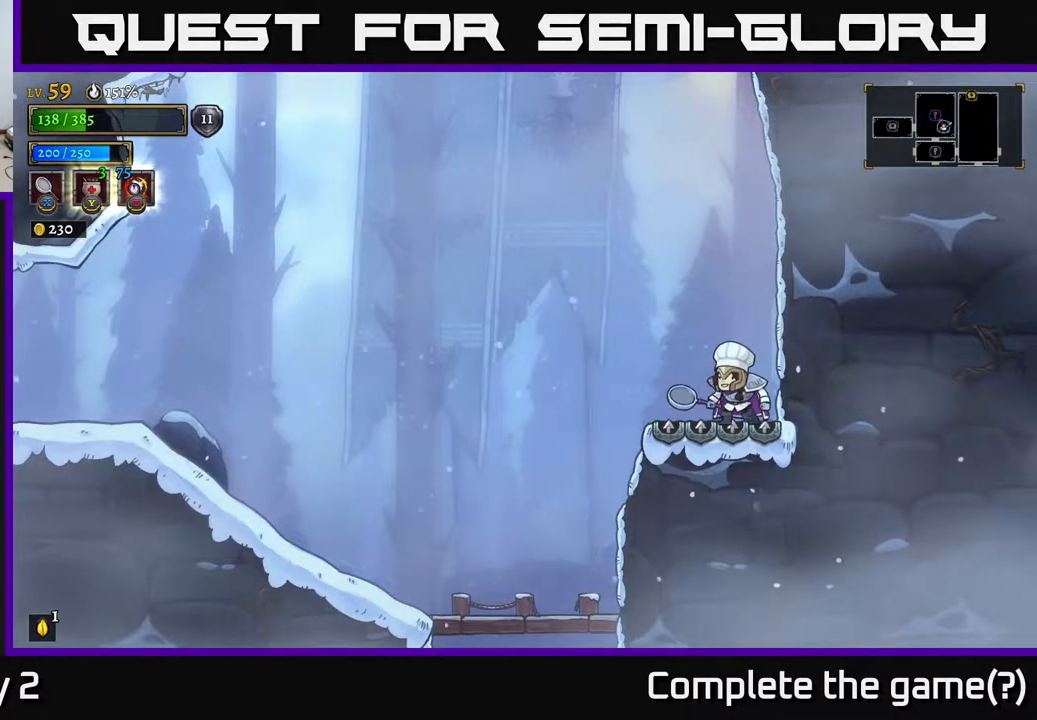
Gameplay with a controller (Xbox layout); each line is a JSON object with the inputs held at the frame after it (dt_ms = milliseconds from this image to that frame). "events" lists button and stick changes between this image and that frame as [ms after this image, input, new state], when the widget could be followed in between.
{"dt_ms": 500, "buttons": ["A"], "left_stick": "center", "right_stick": "center", "events": [[350, "A", "down"]]}
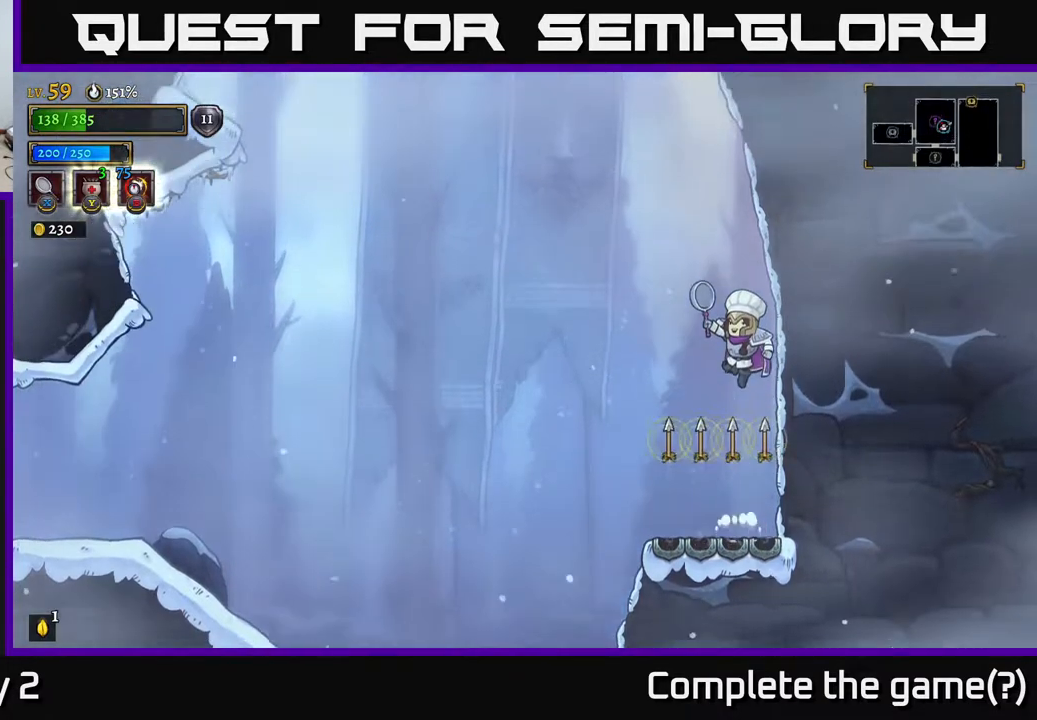
{"dt_ms": 500, "buttons": ["A"], "left_stick": "up-left", "right_stick": "center"}
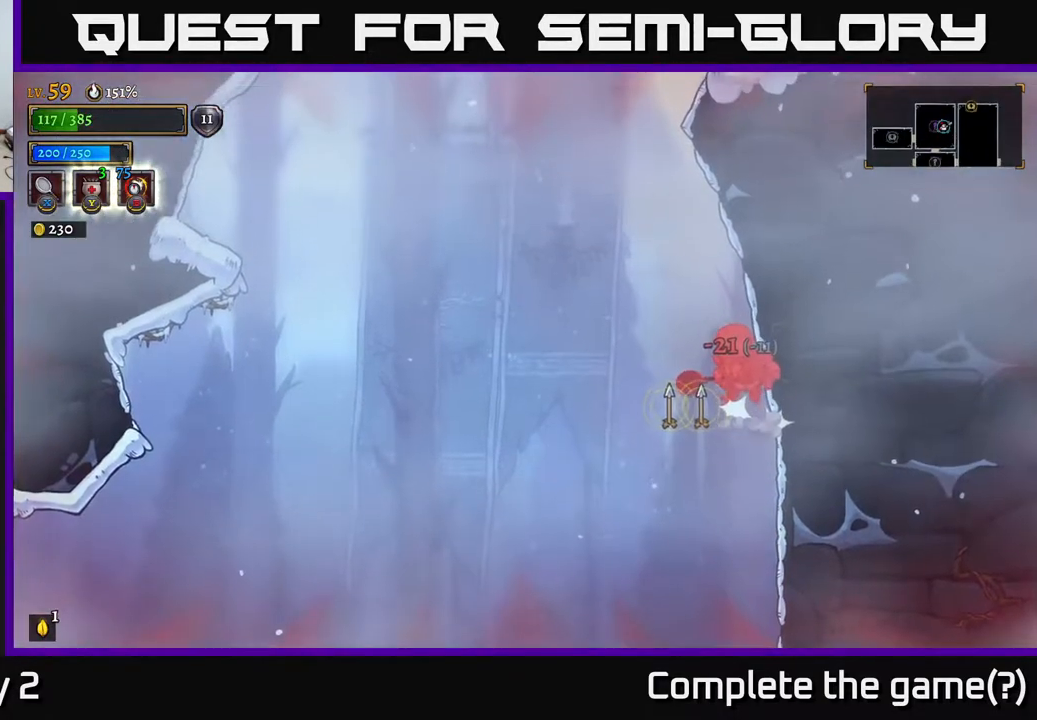
{"dt_ms": 500, "buttons": ["A"], "left_stick": "up-left", "right_stick": "center", "events": [[383, "A", "up"], [467, "A", "down"]]}
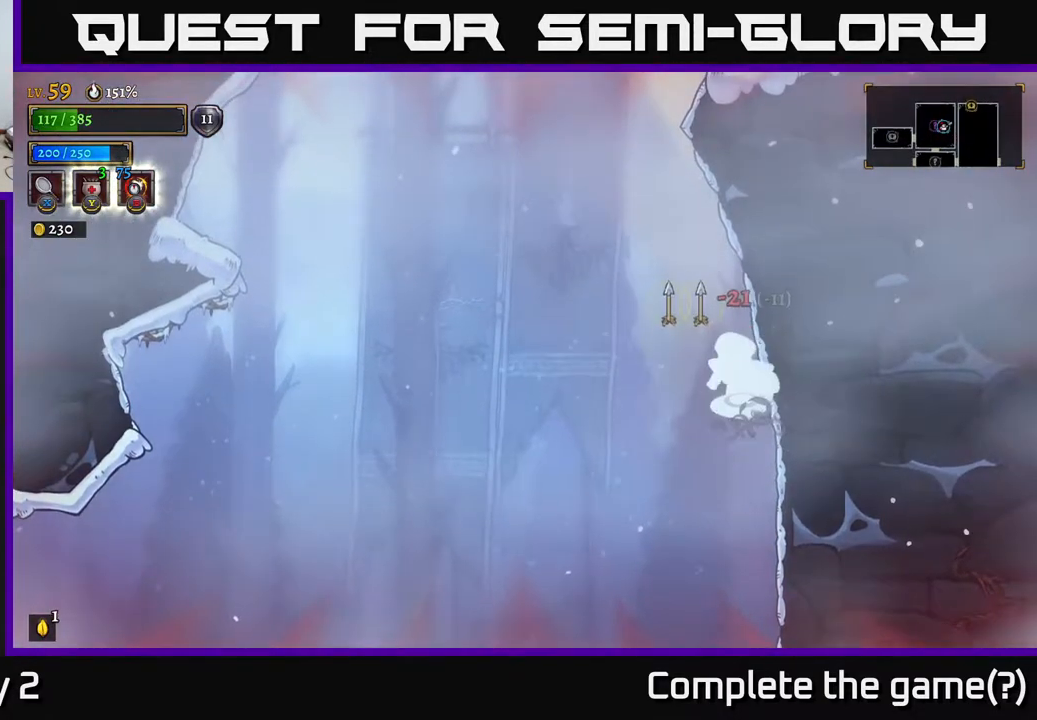
{"dt_ms": 1000, "buttons": ["A"], "left_stick": "up-right", "right_stick": "center"}
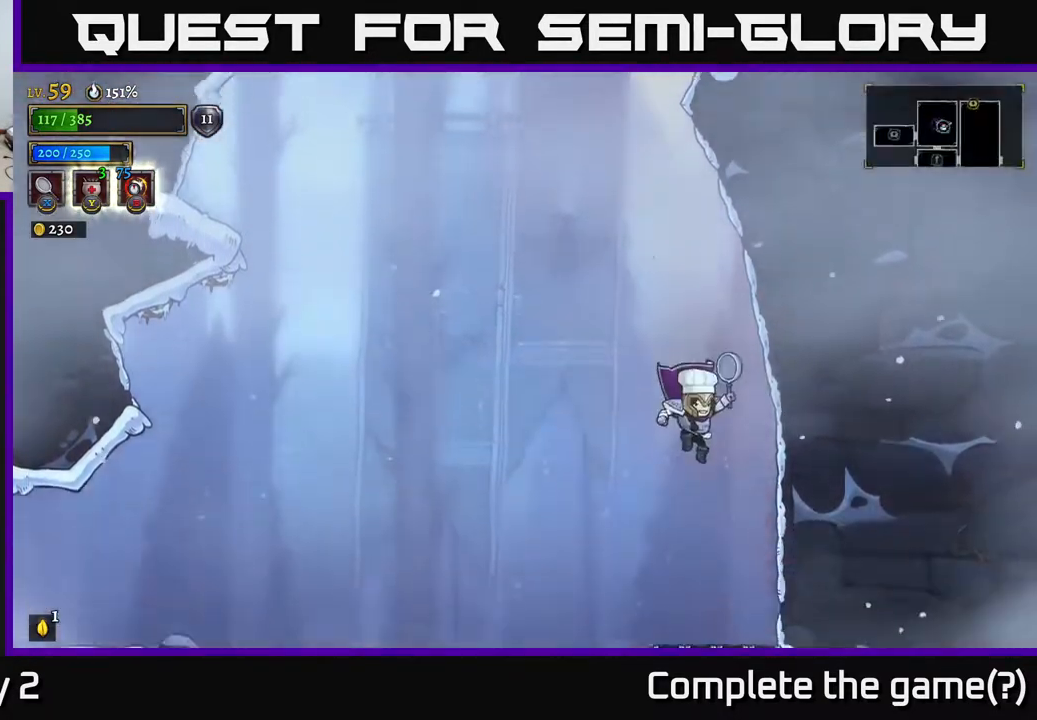
{"dt_ms": 500, "buttons": [], "left_stick": "right", "right_stick": "center", "events": [[17, "left_stick", "center"], [183, "A", "up"], [267, "left_stick", "right"]]}
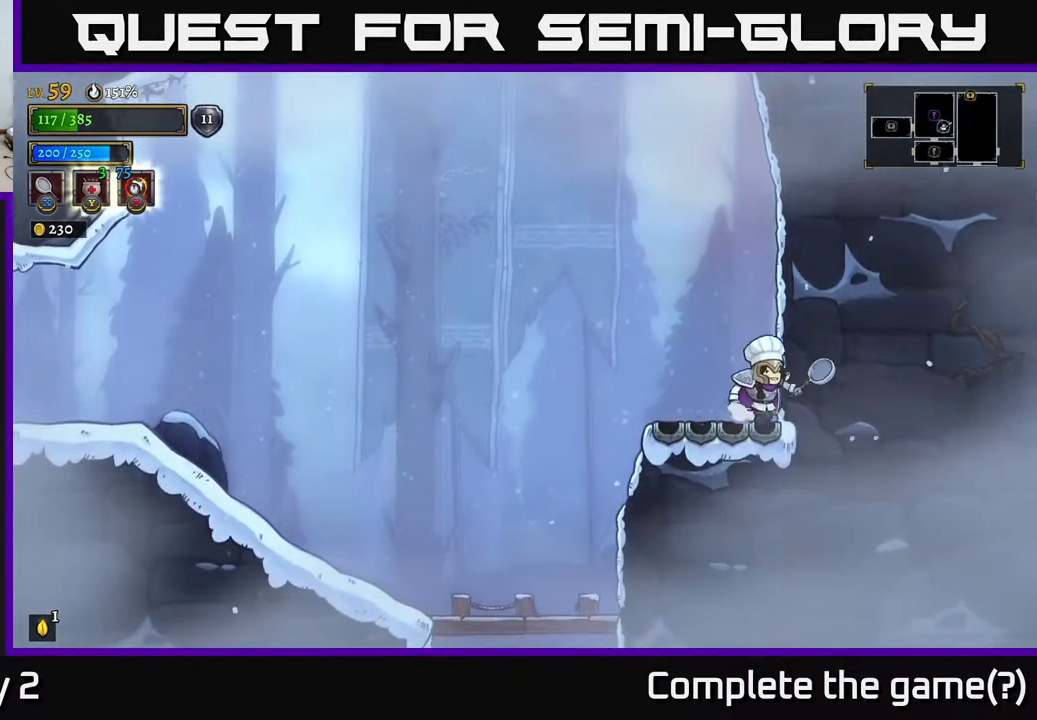
{"dt_ms": 500, "buttons": [], "left_stick": "right", "right_stick": "center", "events": [[33, "left_stick", "left"], [200, "left_stick", "center"], [500, "left_stick", "right"]]}
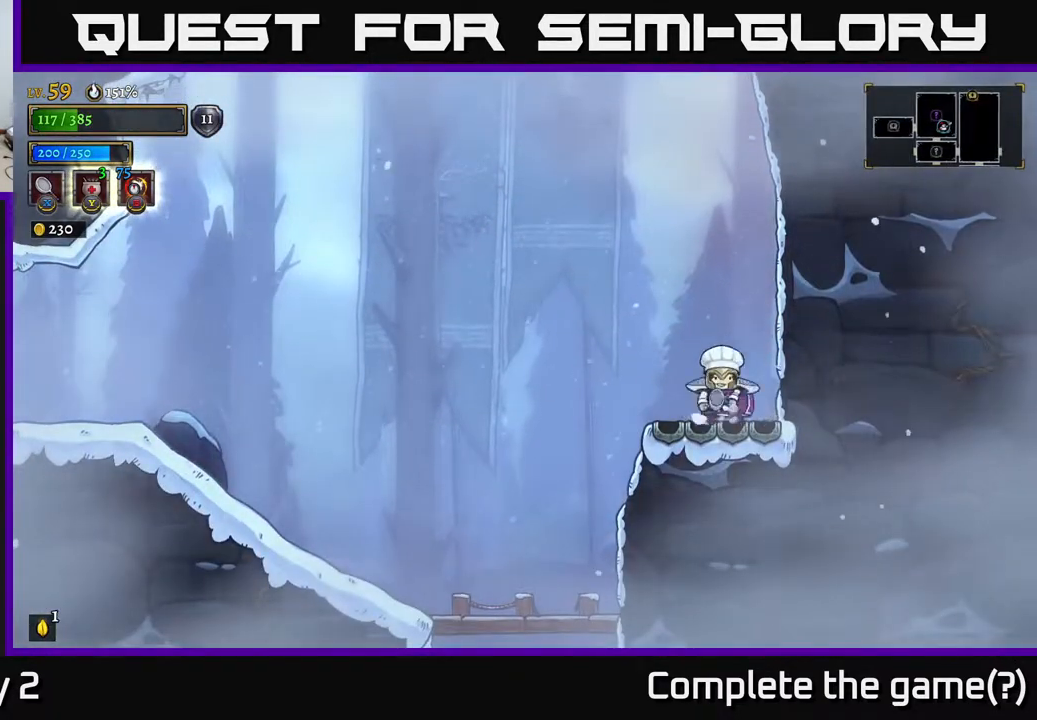
{"dt_ms": 500, "buttons": [], "left_stick": "center", "right_stick": "center", "events": [[200, "left_stick", "center"], [250, "left_stick", "left"], [333, "left_stick", "center"]]}
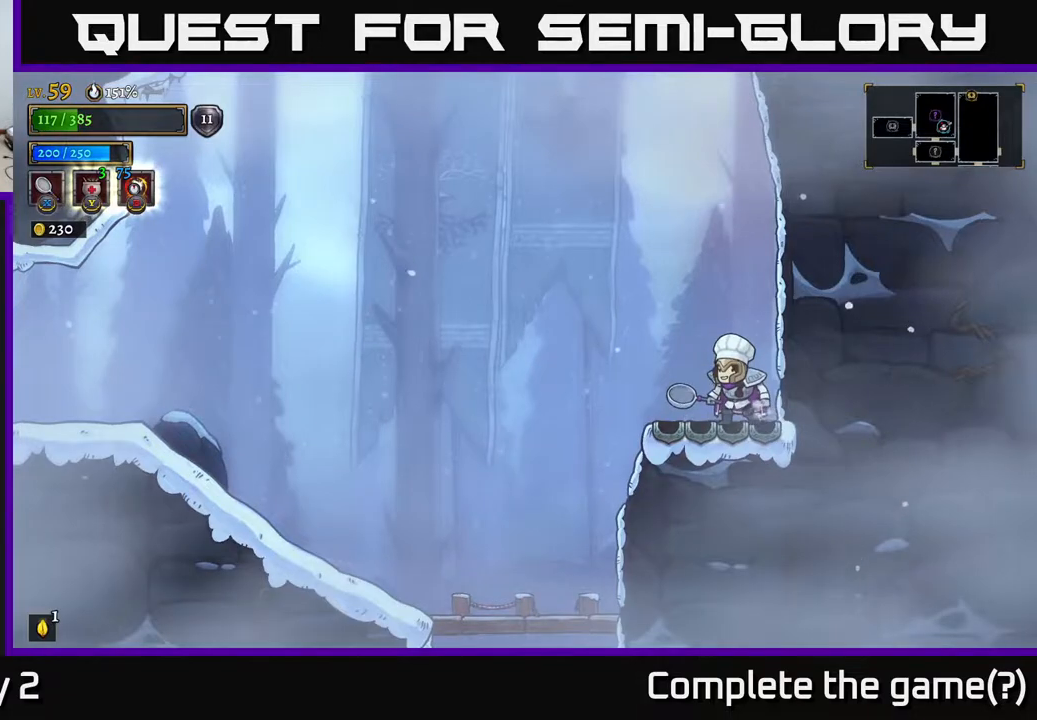
{"dt_ms": 500, "buttons": [], "left_stick": "center", "right_stick": "center", "events": []}
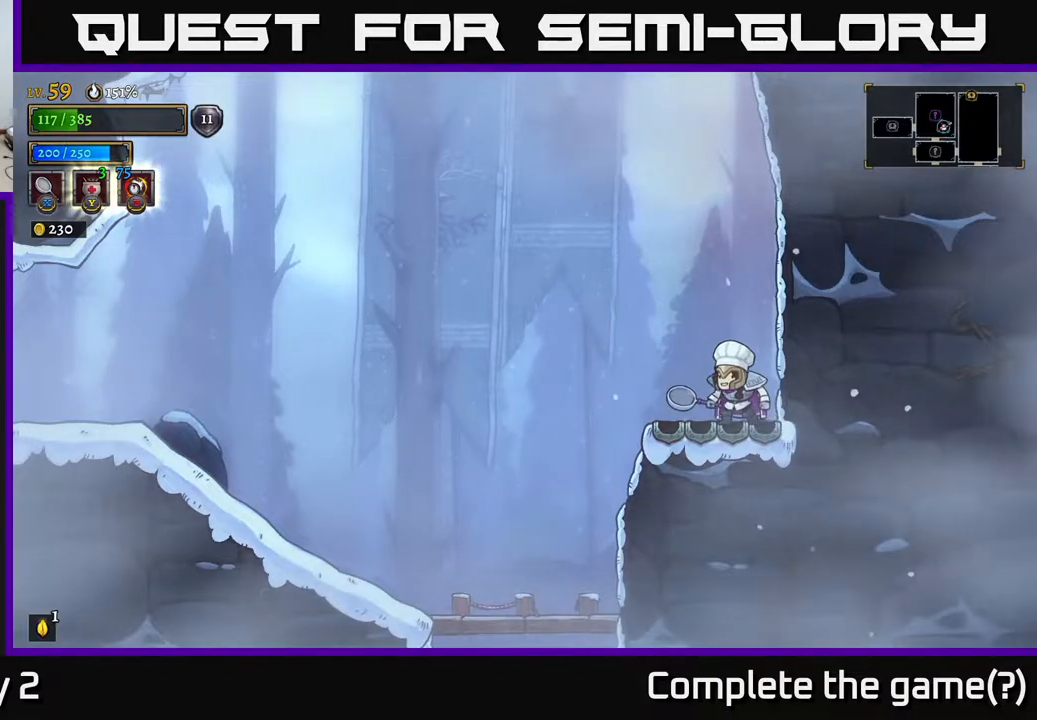
{"dt_ms": 500, "buttons": [], "left_stick": "center", "right_stick": "center", "events": []}
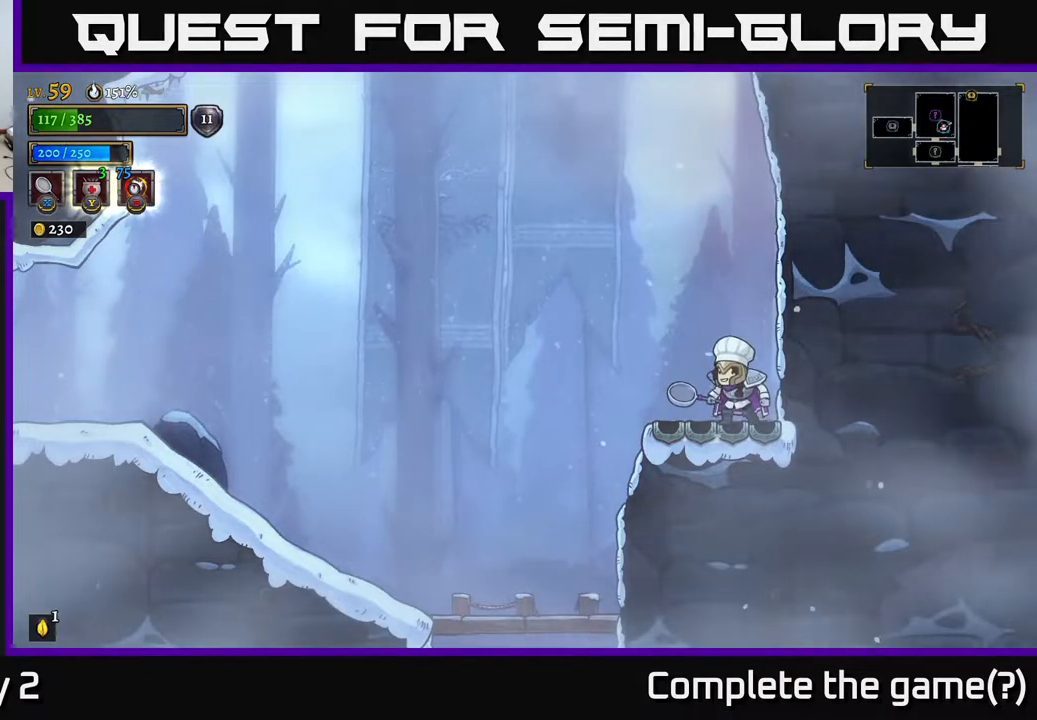
{"dt_ms": 500, "buttons": ["A"], "left_stick": "center", "right_stick": "center", "events": [[400, "A", "down"]]}
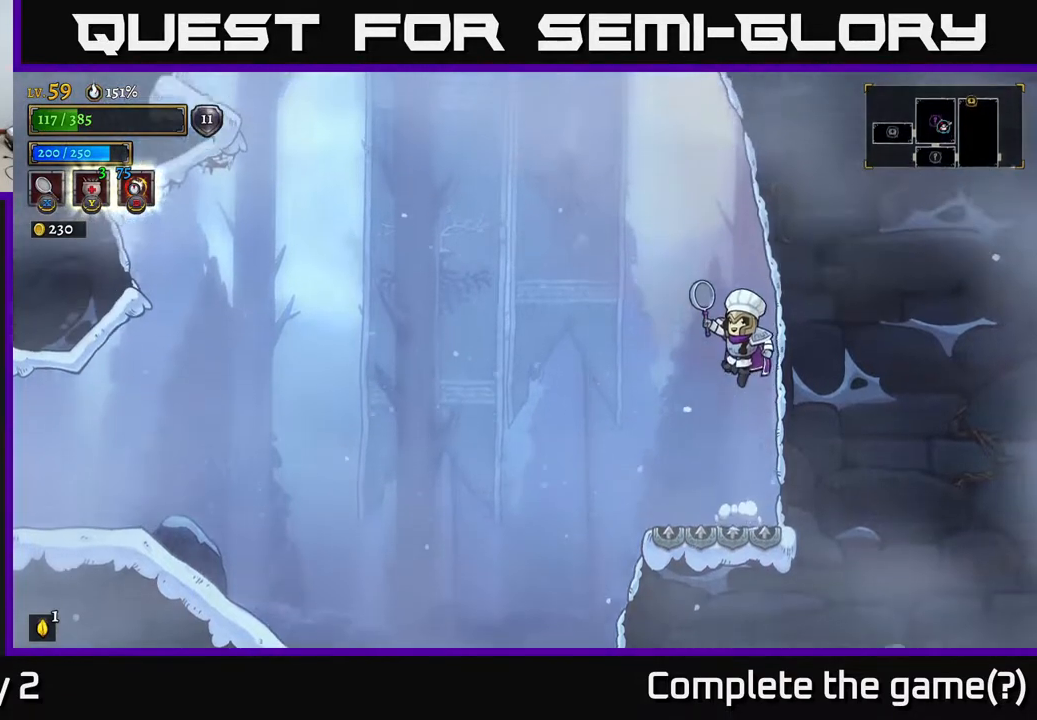
{"dt_ms": 1000, "buttons": ["A", "L1"], "left_stick": "up-right", "right_stick": "center"}
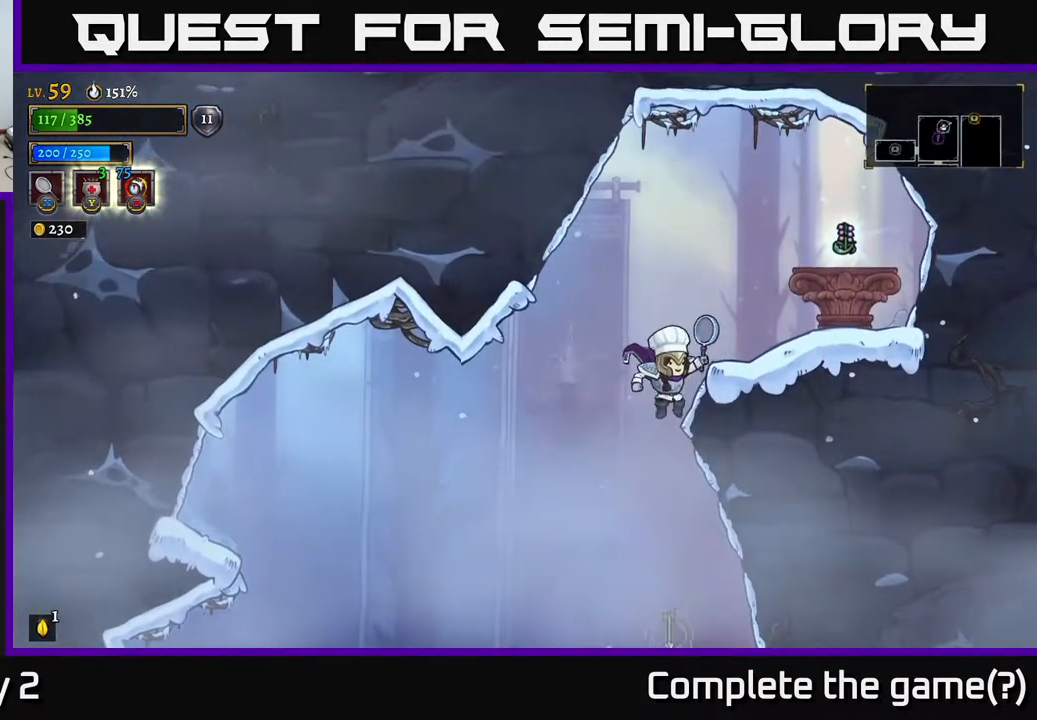
{"dt_ms": 500, "buttons": [], "left_stick": "left", "right_stick": "center", "events": [[100, "L1", "up"], [200, "L1", "down"], [333, "L1", "up"], [350, "A", "up"], [350, "left_stick", "left"]]}
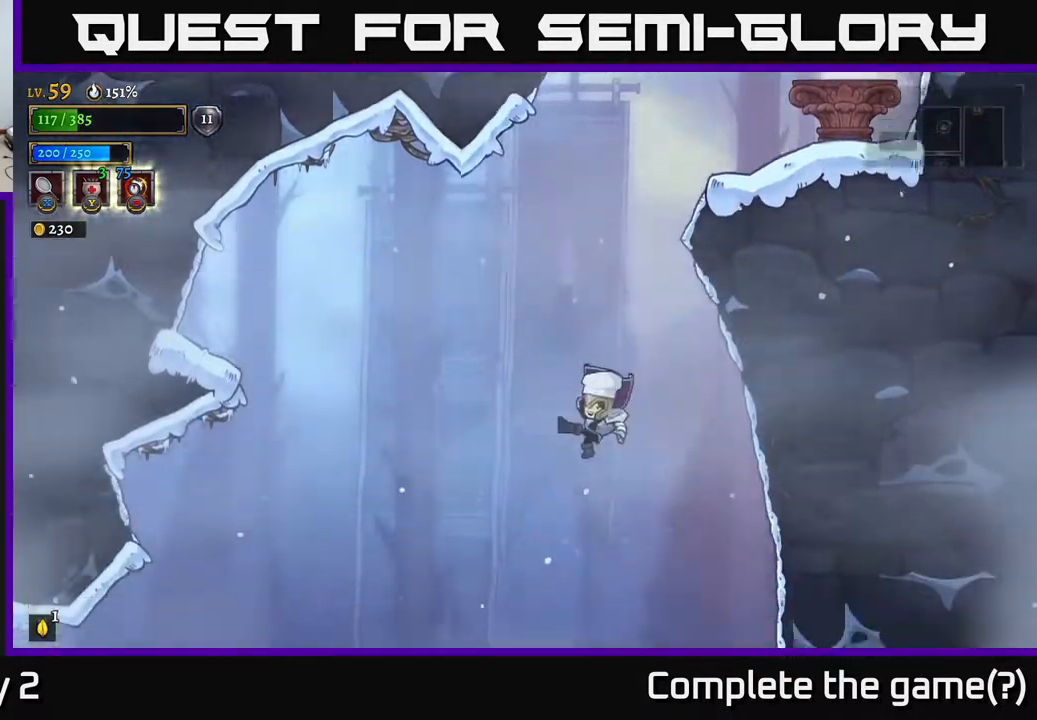
{"dt_ms": 500, "buttons": [], "left_stick": "left", "right_stick": "center", "events": [[333, "L2", "down"], [467, "L2", "up"]]}
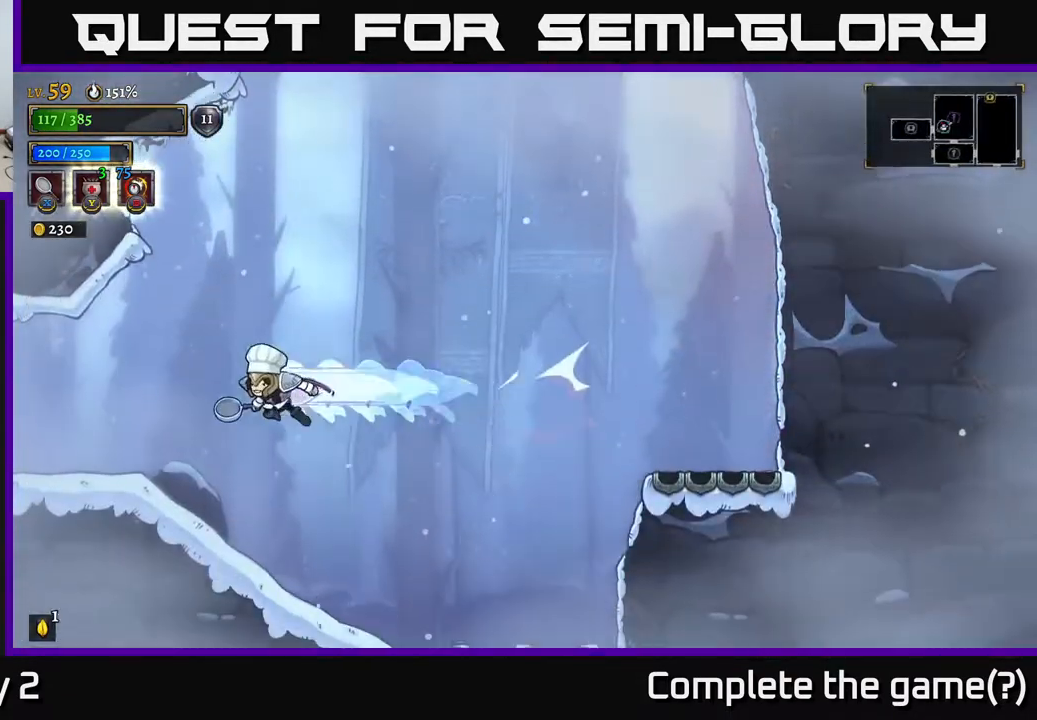
{"dt_ms": 500, "buttons": [], "left_stick": "right", "right_stick": "center", "events": [[67, "left_stick", "right"]]}
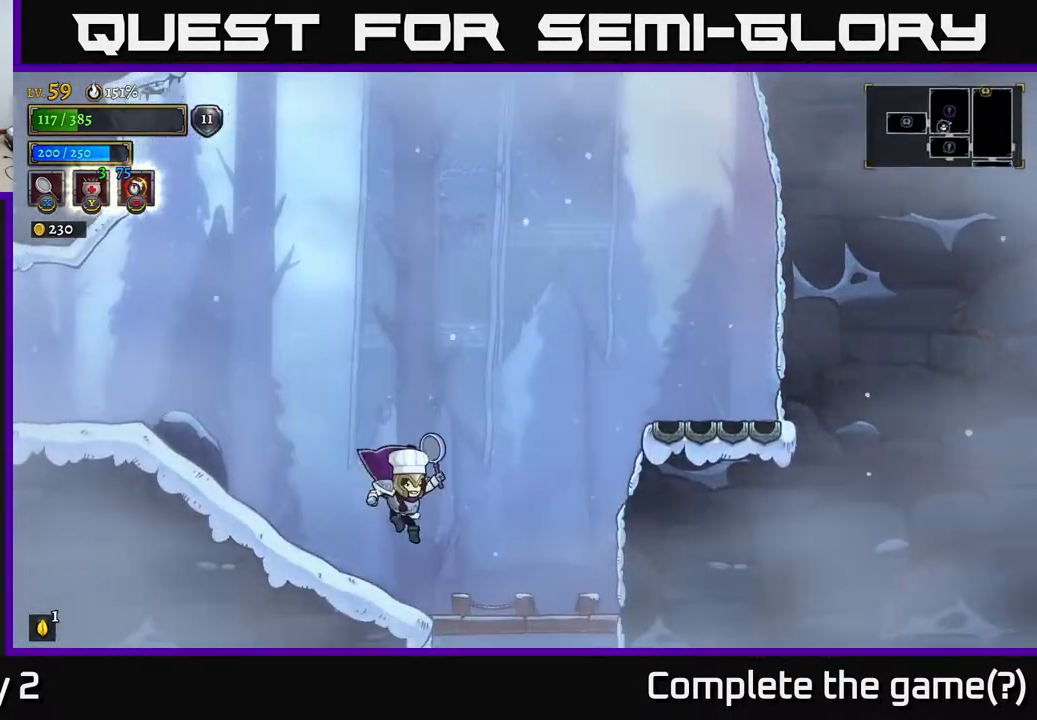
{"dt_ms": 500, "buttons": [], "left_stick": "center", "right_stick": "center", "events": [[233, "left_stick", "down"], [250, "A", "down"], [367, "A", "up"], [367, "left_stick", "center"]]}
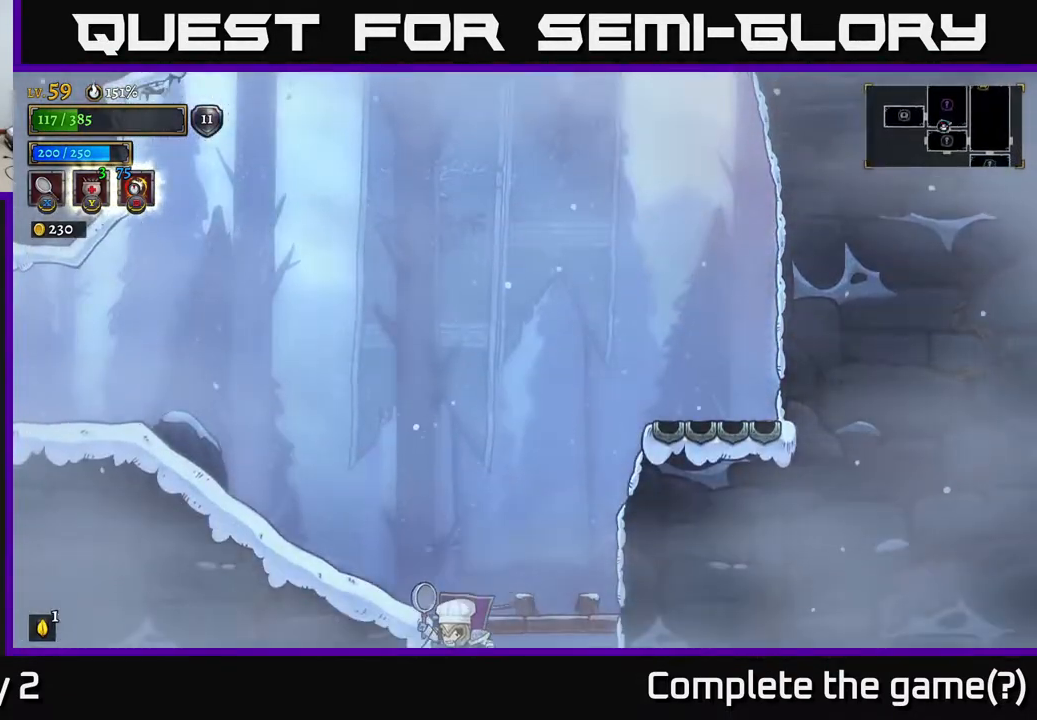
{"dt_ms": 500, "buttons": [], "left_stick": "down-left", "right_stick": "center", "events": [[83, "left_stick", "down"], [150, "left_stick", "down-left"]]}
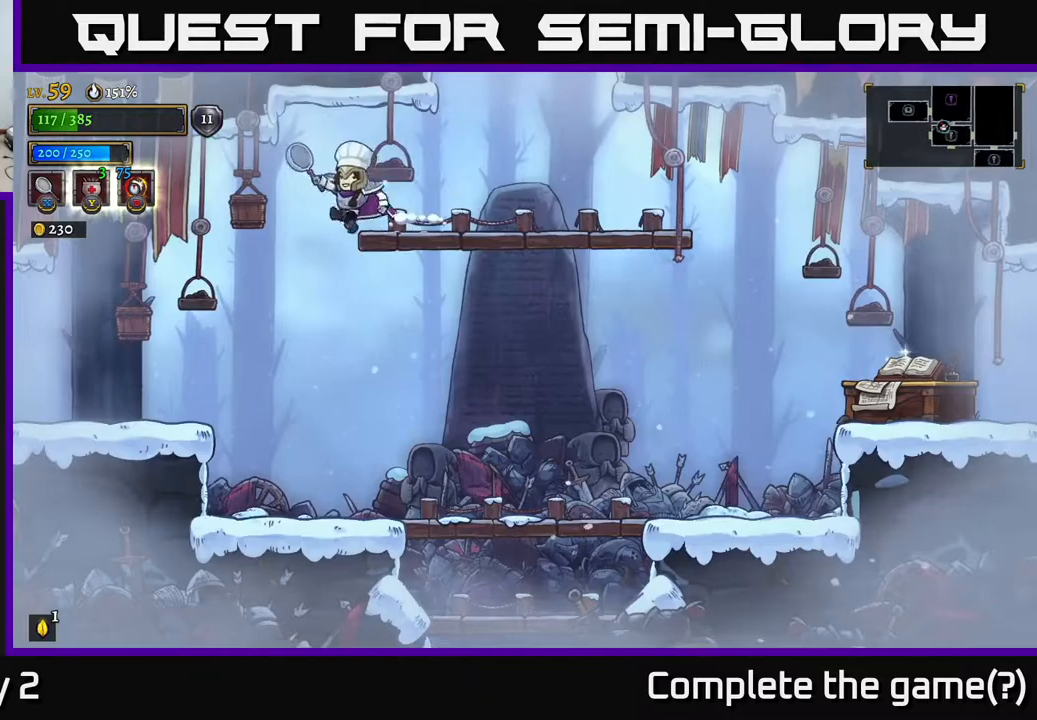
{"dt_ms": 500, "buttons": [], "left_stick": "left", "right_stick": "center", "events": [[300, "X", "down"], [317, "left_stick", "left"], [383, "X", "up"]]}
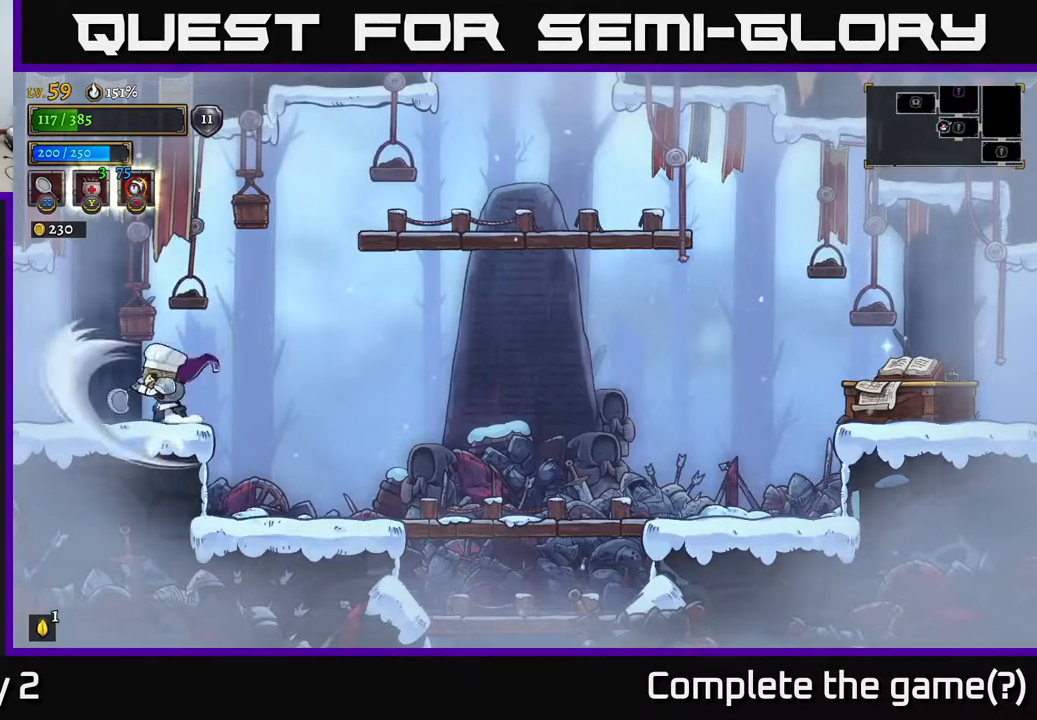
{"dt_ms": 500, "buttons": [], "left_stick": "left", "right_stick": "center", "events": [[267, "L2", "down"], [400, "L2", "up"]]}
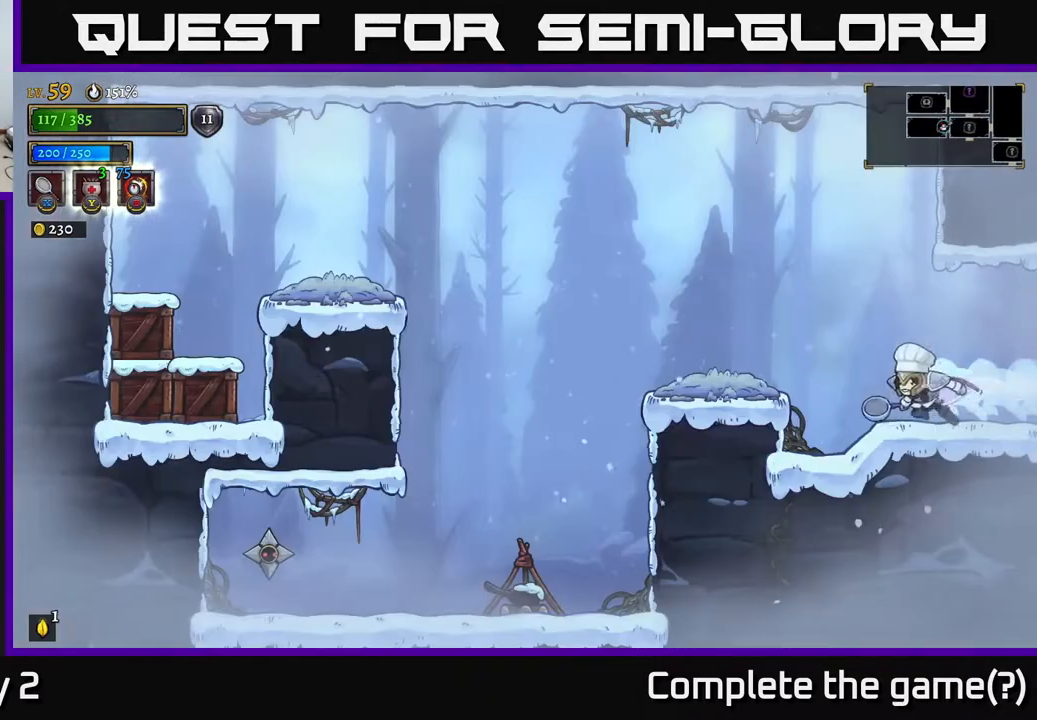
{"dt_ms": 500, "buttons": [], "left_stick": "left", "right_stick": "center", "events": [[267, "left_stick", "center"], [450, "left_stick", "left"]]}
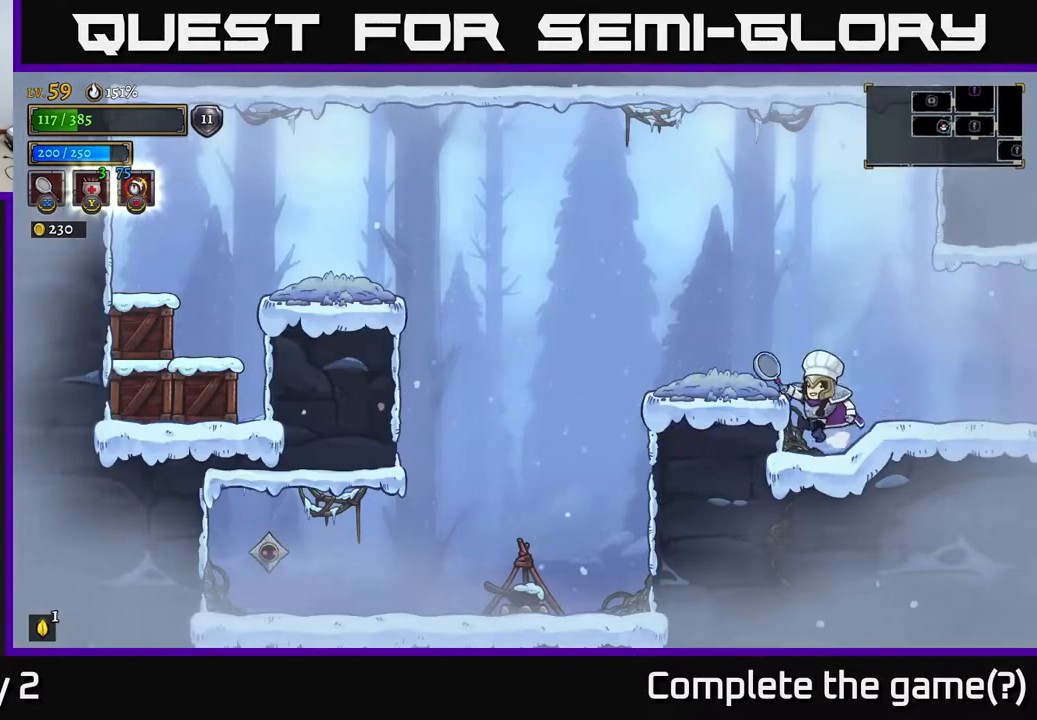
{"dt_ms": 500, "buttons": [], "left_stick": "left", "right_stick": "center", "events": [[50, "A", "down"], [233, "A", "up"]]}
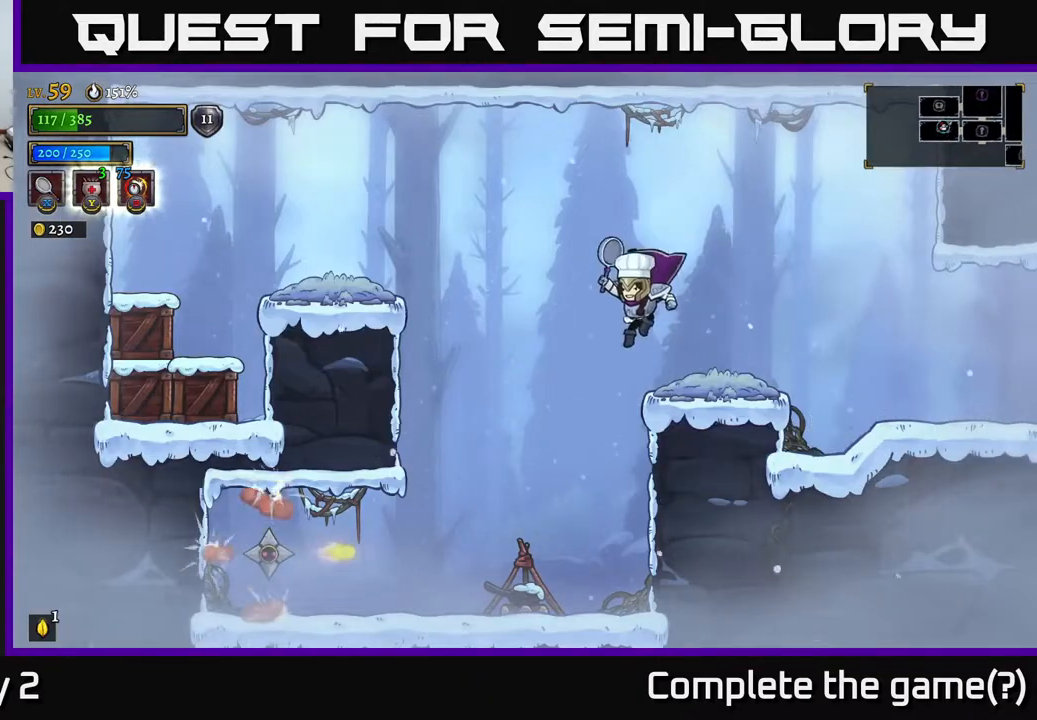
{"dt_ms": 500, "buttons": [], "left_stick": "center", "right_stick": "center", "events": [[133, "X", "down"], [217, "left_stick", "center"], [350, "X", "up"]]}
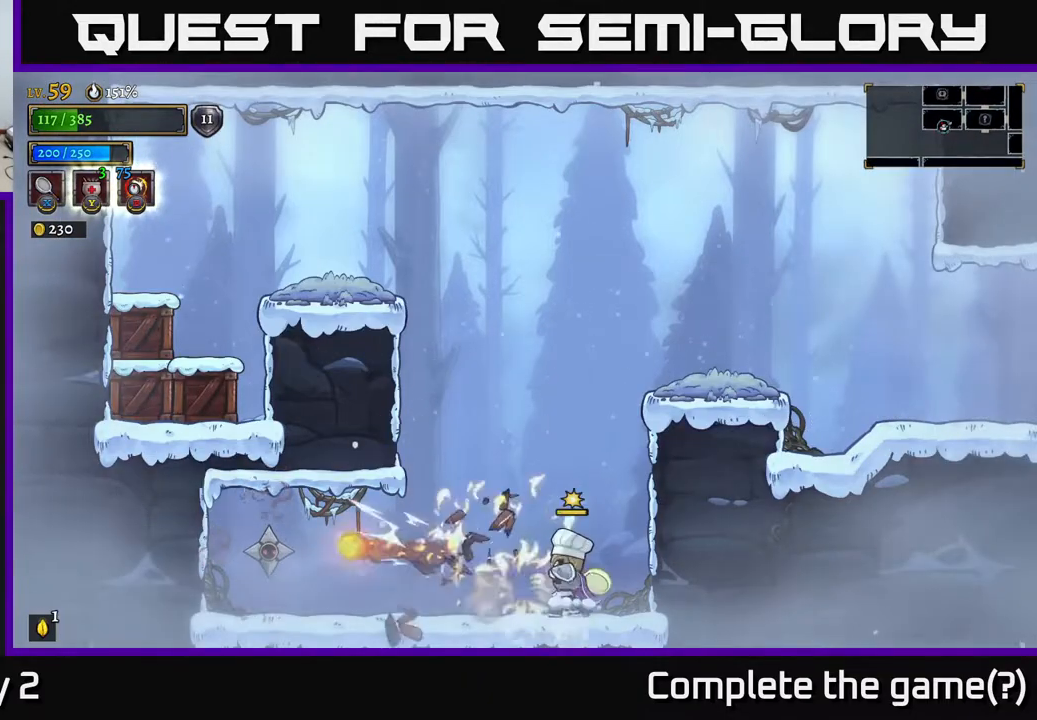
{"dt_ms": 500, "buttons": [], "left_stick": "left", "right_stick": "center", "events": [[267, "left_stick", "left"]]}
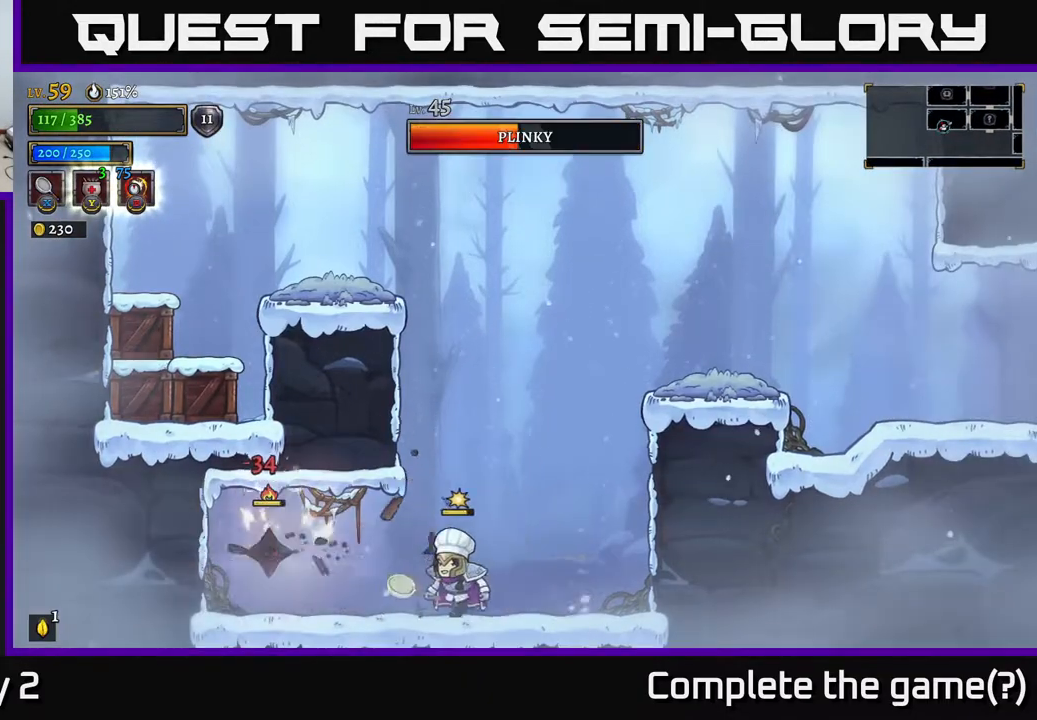
{"dt_ms": 500, "buttons": [], "left_stick": "right", "right_stick": "center", "events": [[33, "X", "down"], [200, "X", "up"], [333, "left_stick", "right"]]}
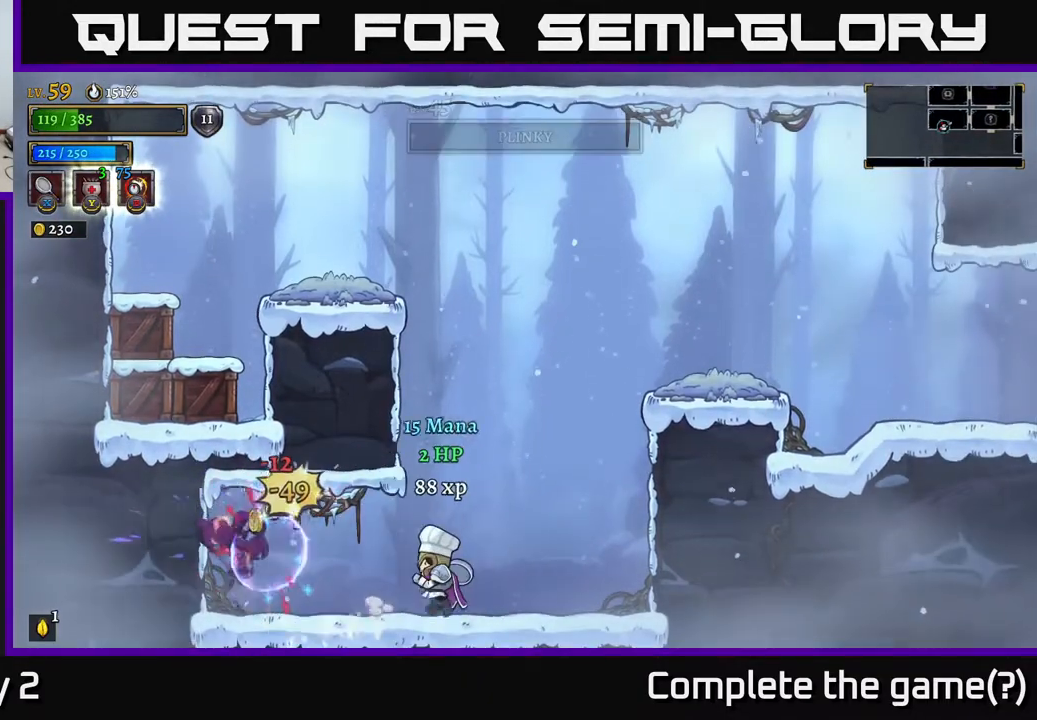
{"dt_ms": 500, "buttons": ["A"], "left_stick": "right", "right_stick": "center", "events": [[233, "A", "down"]]}
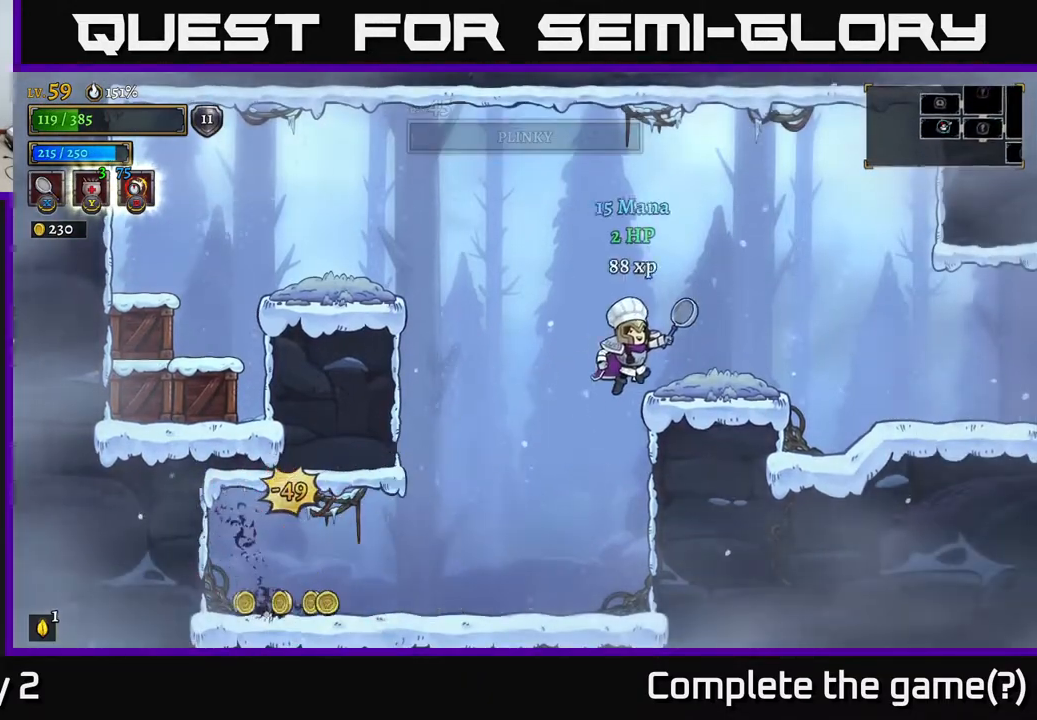
{"dt_ms": 500, "buttons": ["A"], "left_stick": "left", "right_stick": "center", "events": [[67, "A", "up"], [183, "left_stick", "center"], [250, "left_stick", "left"], [400, "A", "down"]]}
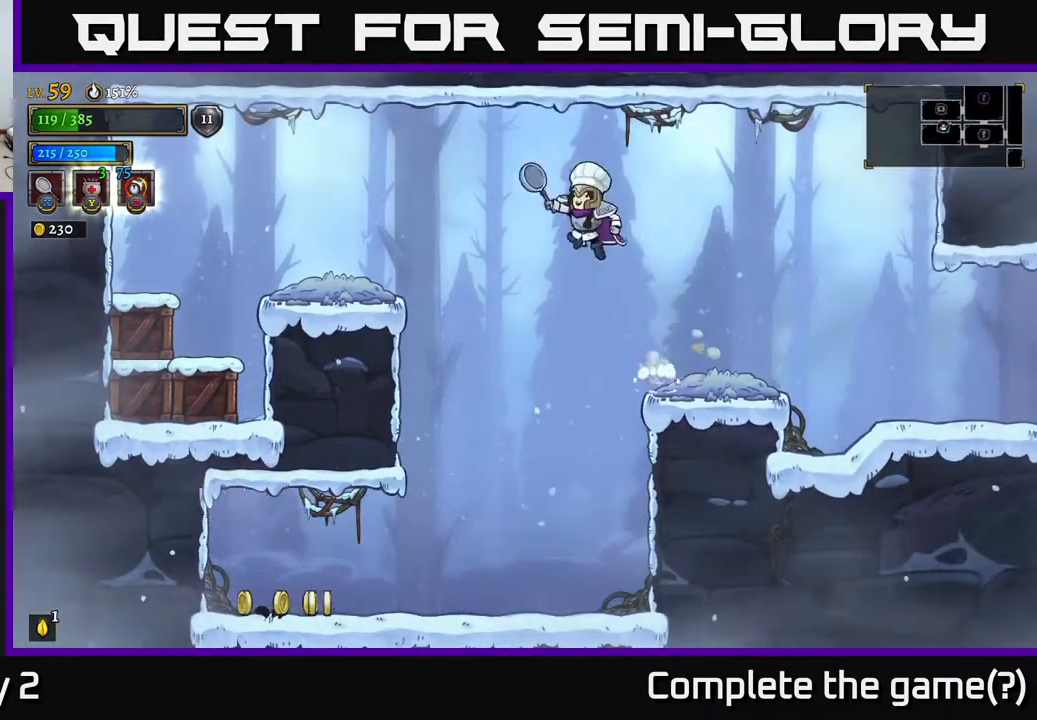
{"dt_ms": 500, "buttons": ["X"], "left_stick": "left", "right_stick": "center", "events": [[50, "L2", "down"], [117, "A", "up"], [467, "L2", "up"], [467, "X", "down"]]}
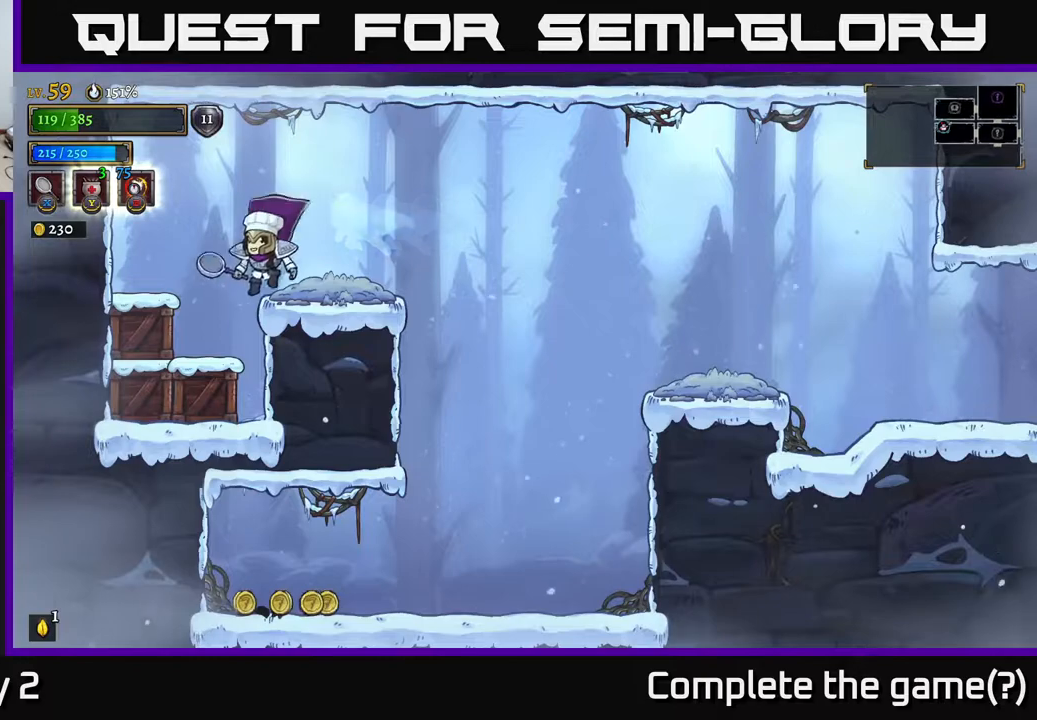
{"dt_ms": 500, "buttons": [], "left_stick": "left", "right_stick": "center", "events": [[117, "left_stick", "center"], [217, "X", "up"], [233, "left_stick", "left"]]}
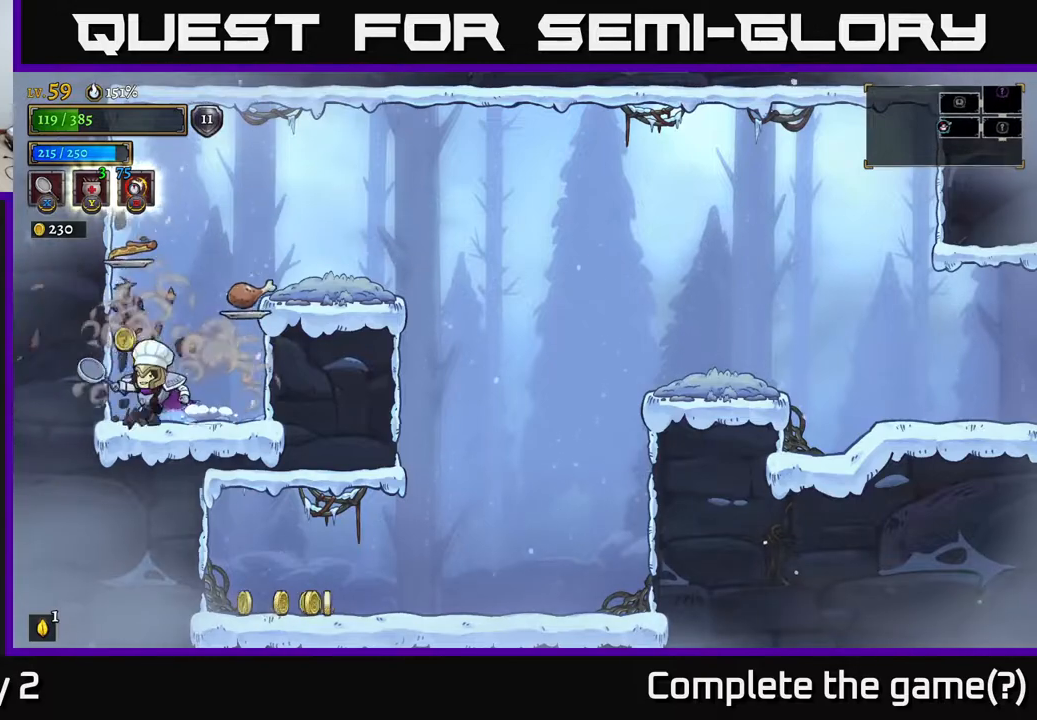
{"dt_ms": 500, "buttons": [], "left_stick": "right", "right_stick": "center", "events": [[183, "left_stick", "center"], [250, "left_stick", "right"], [317, "A", "down"], [433, "A", "up"]]}
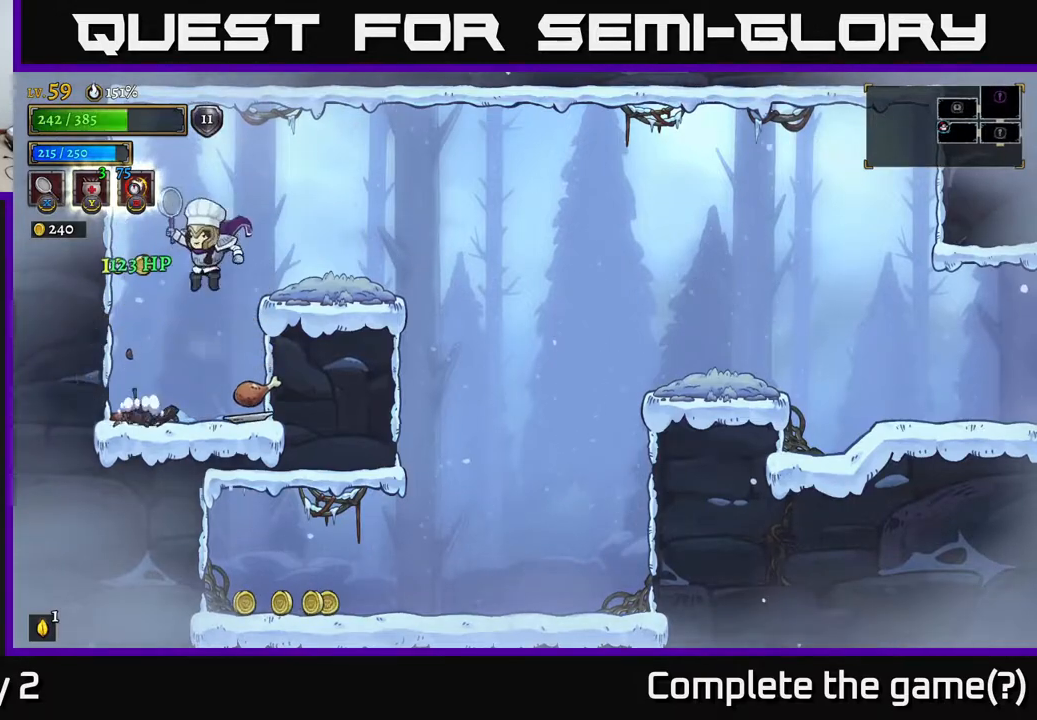
{"dt_ms": 500, "buttons": [], "left_stick": "center", "right_stick": "center", "events": [[33, "left_stick", "left"], [317, "left_stick", "center"]]}
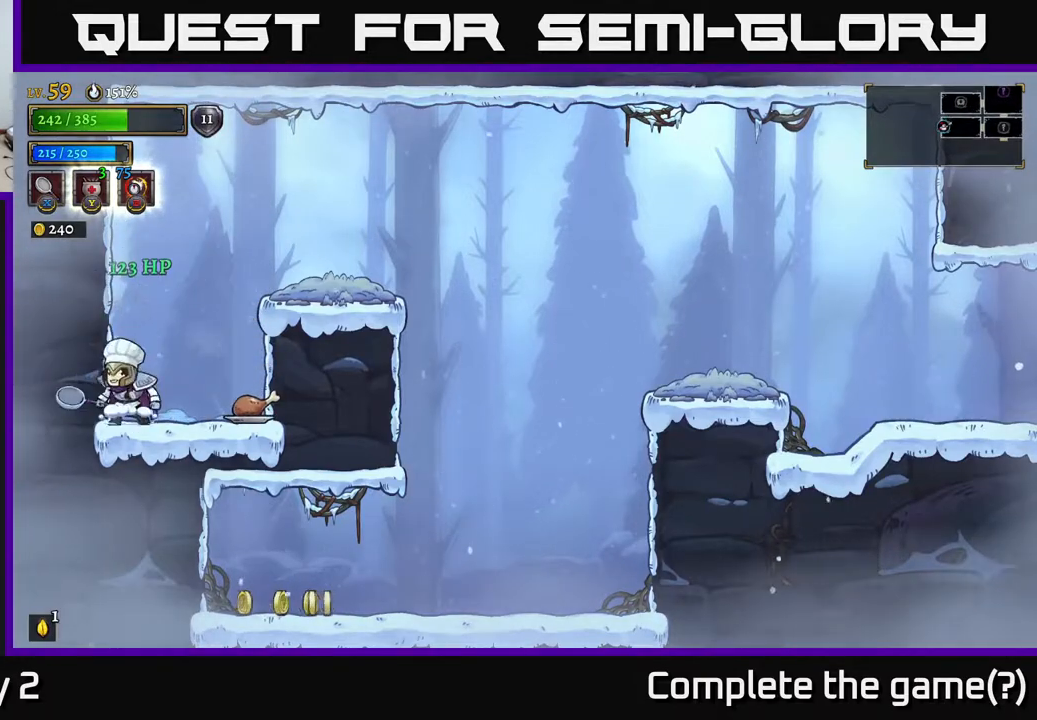
{"dt_ms": 500, "buttons": [], "left_stick": "center", "right_stick": "center", "events": [[83, "Y", "down"], [150, "Y", "up"]]}